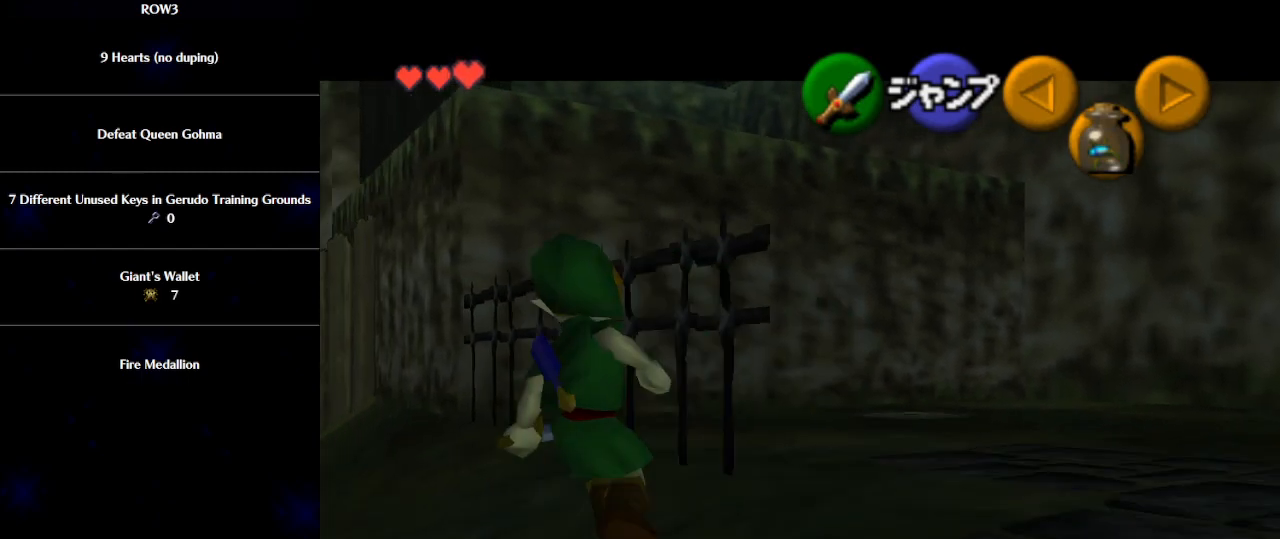
Gameplay with a controller (Nintendo layout); each line is a JSON object with the inputs held at the frame after it. "events" lists button and stick changes between this image and that frame as [ms after this image, input, new state], when the widget could be followed in between. Not read: L3 R3 right_stick.
{"buttons": [], "left_stick": "up-left", "events": [[267, "left_stick", "up-left"]]}
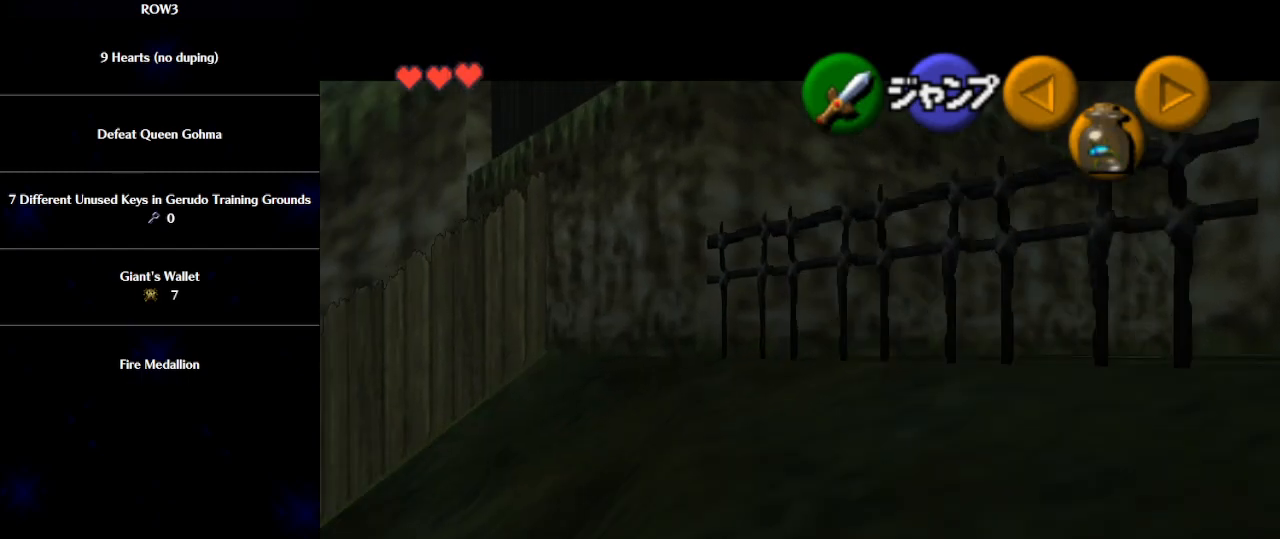
{"buttons": [], "left_stick": "up-left", "events": [[33, "A", "down"], [150, "A", "up"]]}
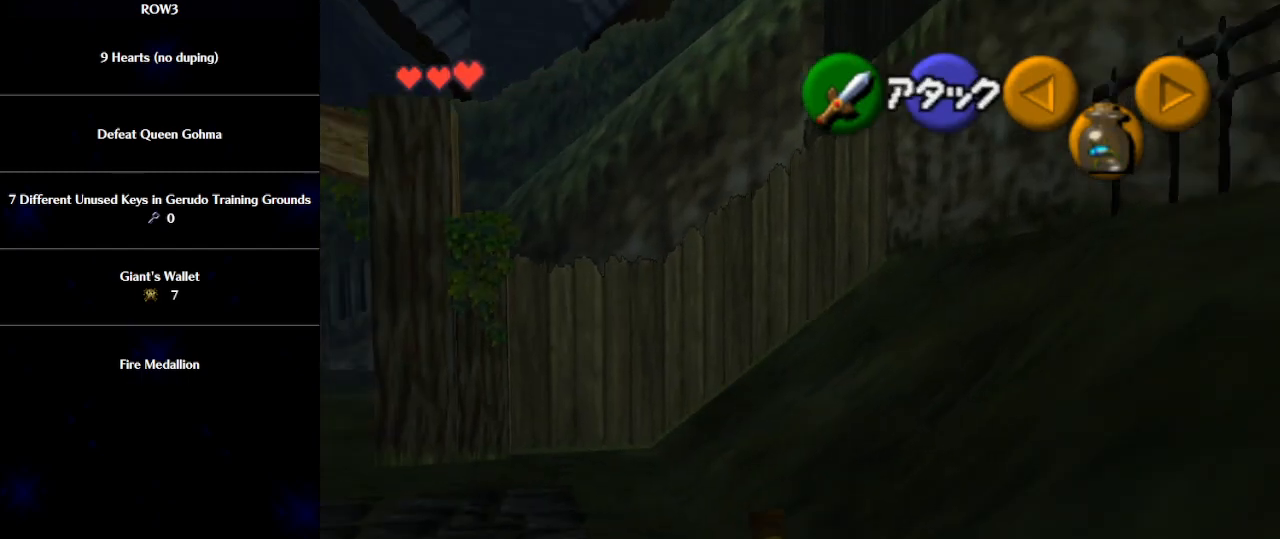
{"buttons": ["A"], "left_stick": "up-left", "events": [[400, "A", "down"]]}
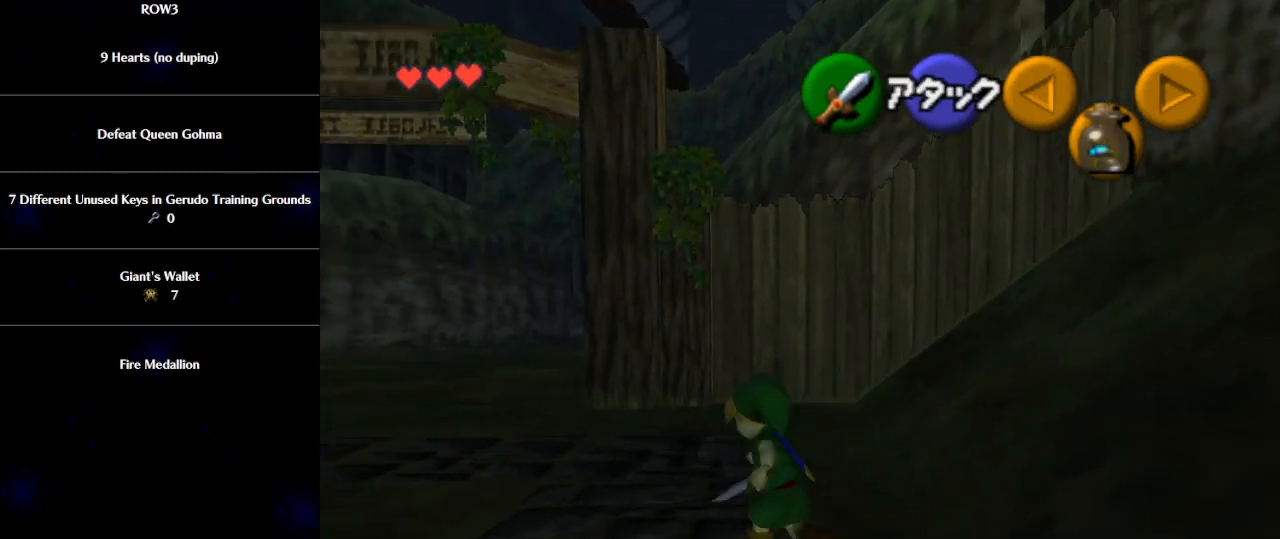
{"buttons": [], "left_stick": "up", "events": [[283, "A", "up"], [333, "left_stick", "up"]]}
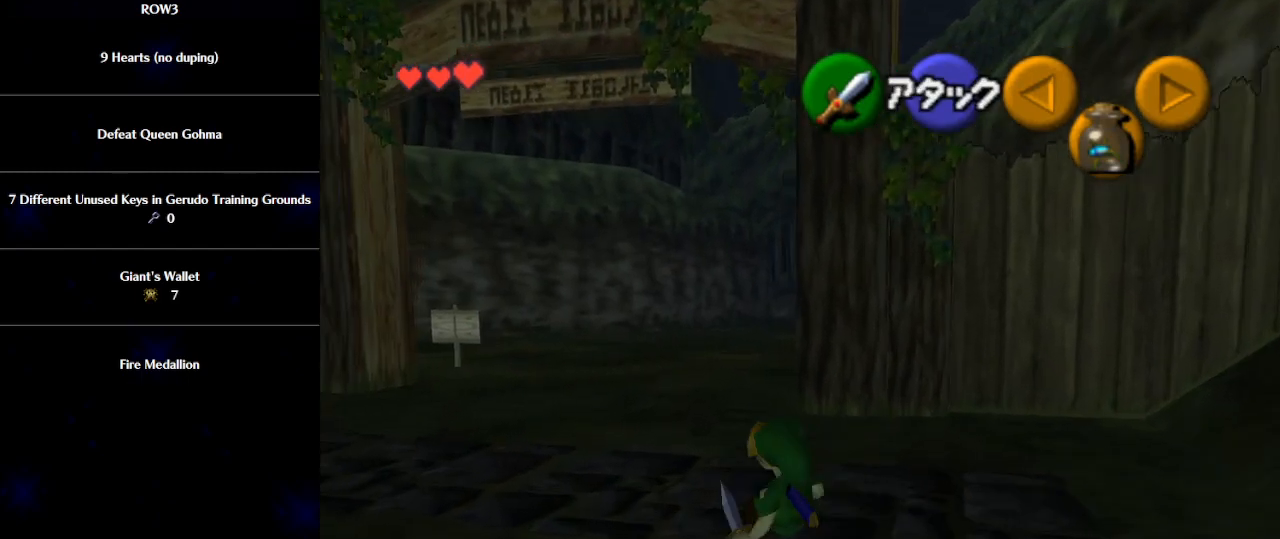
{"buttons": ["A"], "left_stick": "up", "events": [[117, "A", "down"]]}
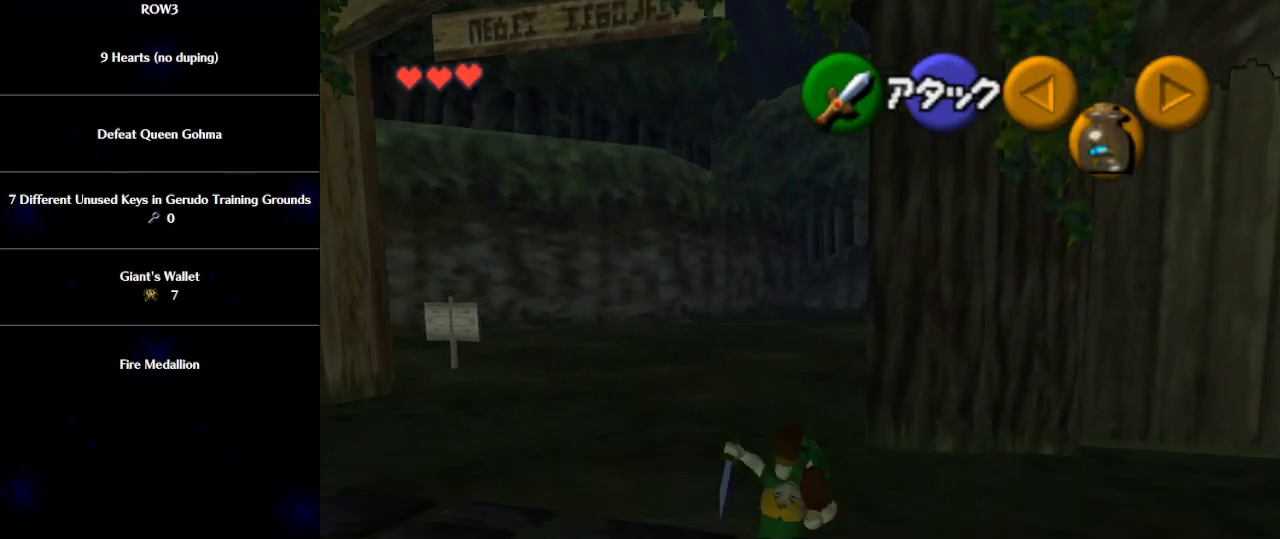
{"buttons": [], "left_stick": "up", "events": [[117, "A", "up"], [367, "A", "down"], [467, "A", "up"]]}
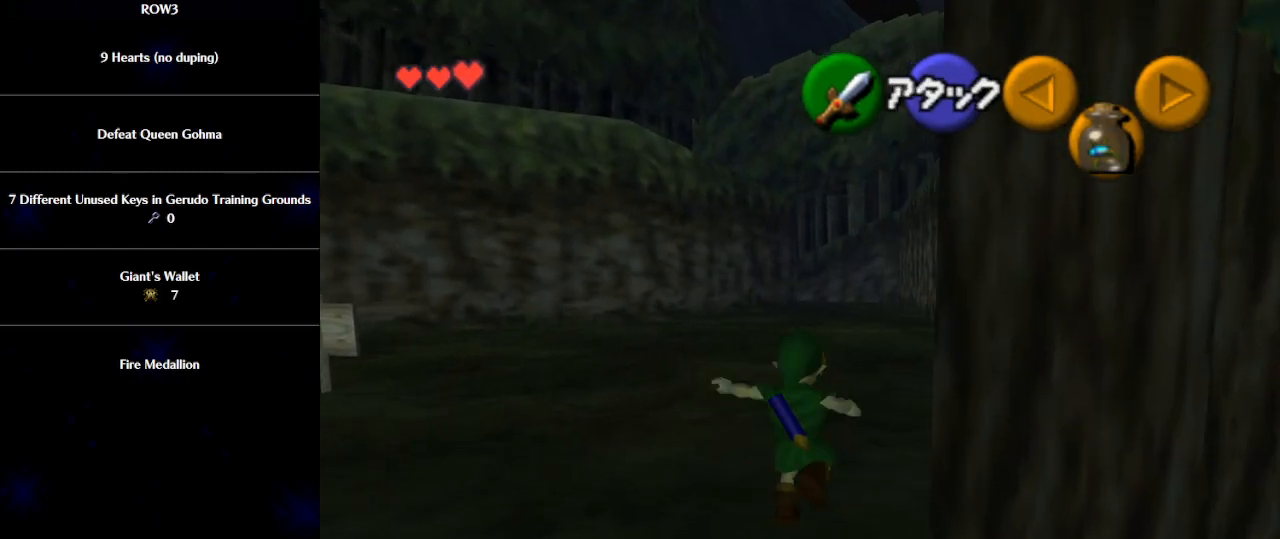
{"buttons": [], "left_stick": "up", "events": []}
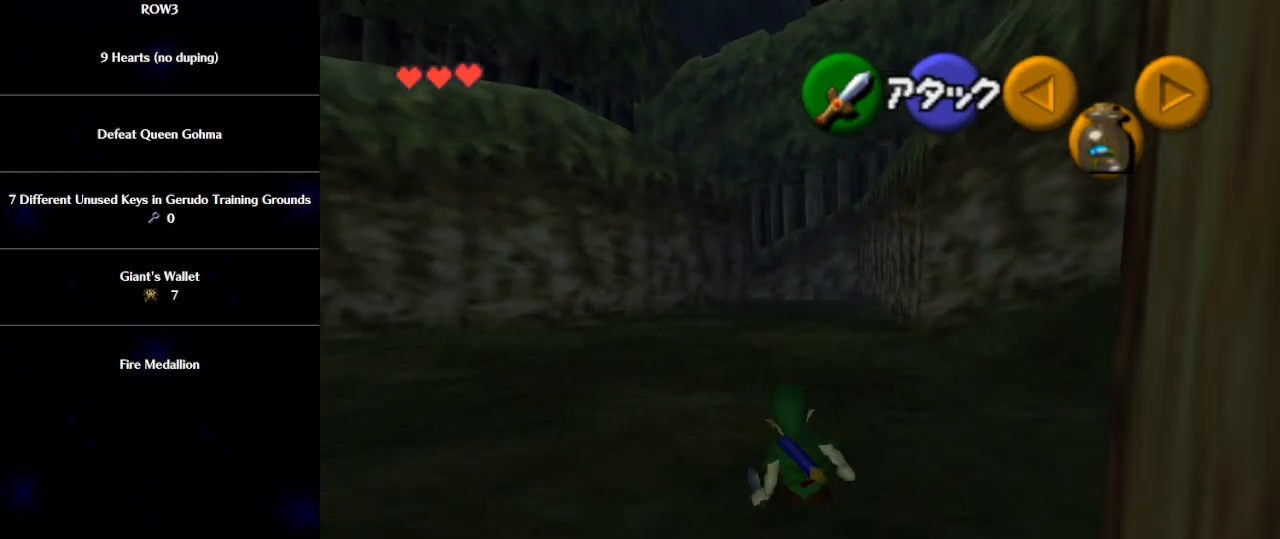
{"buttons": [], "left_stick": "up", "events": [[83, "A", "down"], [183, "A", "up"]]}
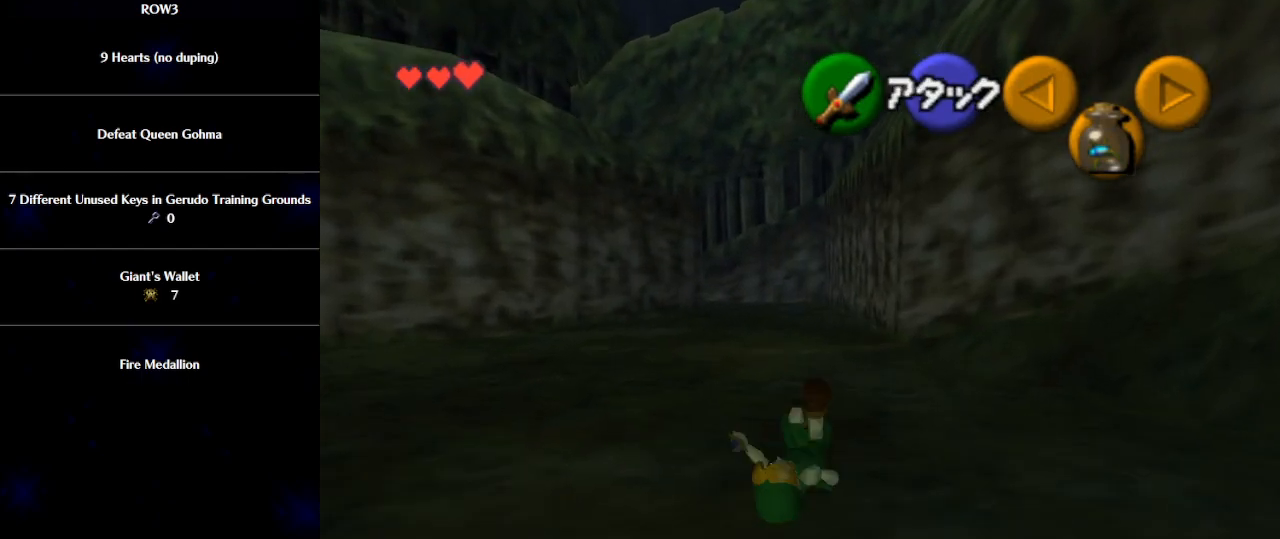
{"buttons": [], "left_stick": "up", "events": [[333, "A", "down"], [400, "A", "up"]]}
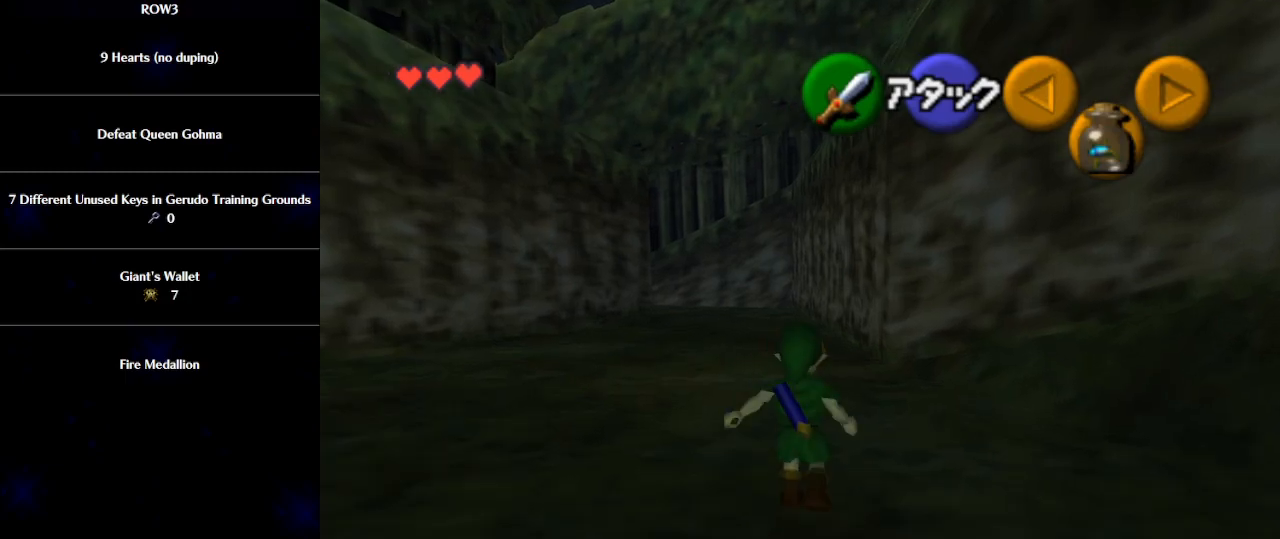
{"buttons": [], "left_stick": "up", "events": []}
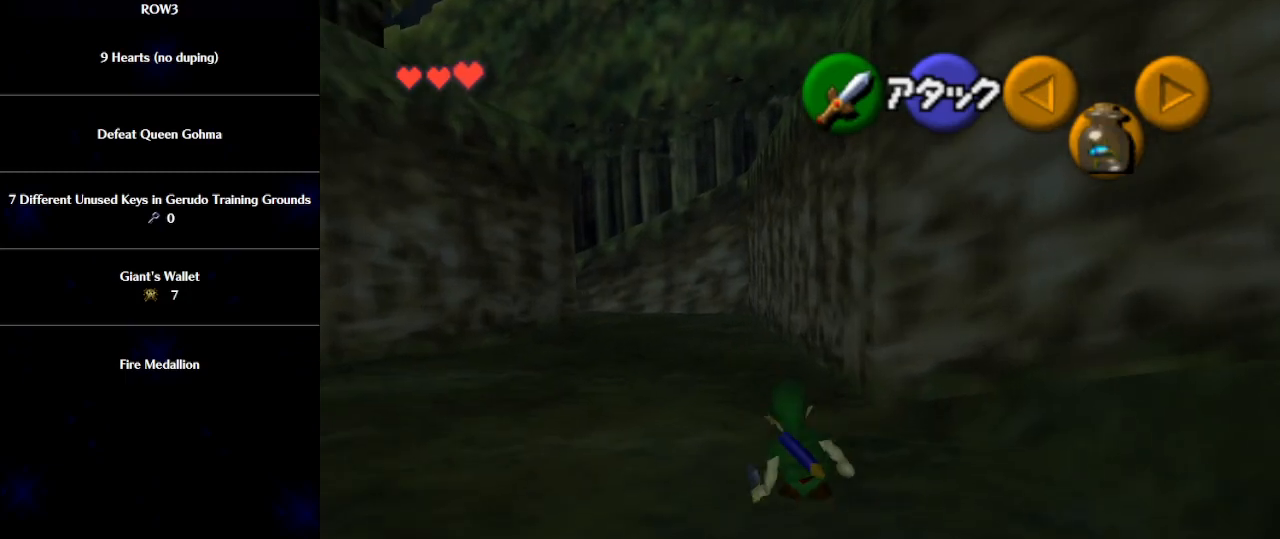
{"buttons": [], "left_stick": "up", "events": [[117, "A", "down"], [183, "A", "up"]]}
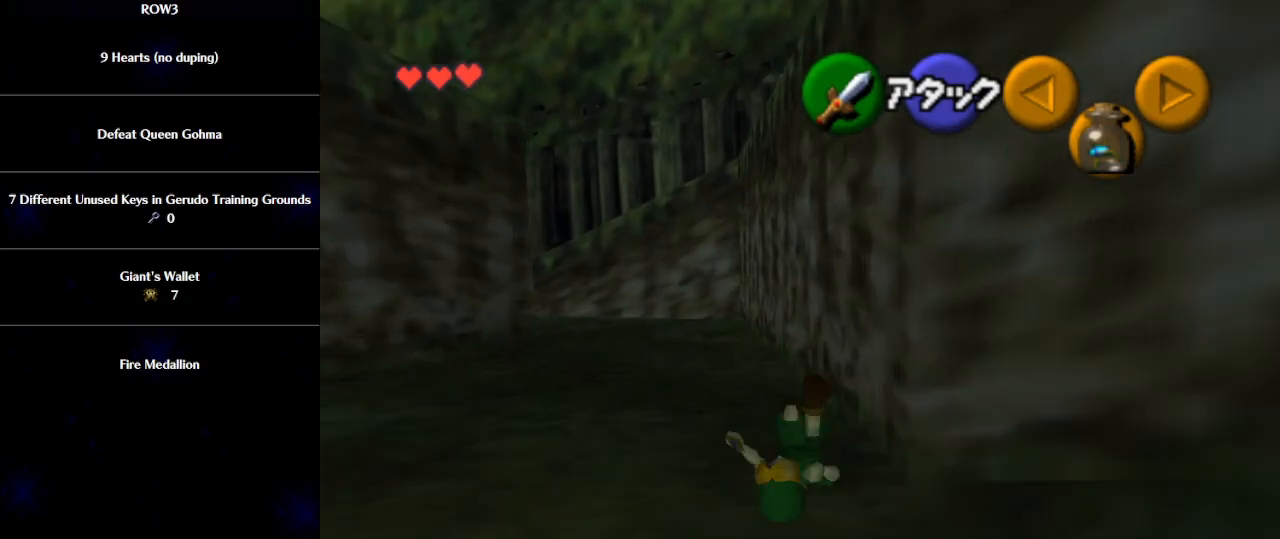
{"buttons": [], "left_stick": "center", "events": [[333, "left_stick", "center"]]}
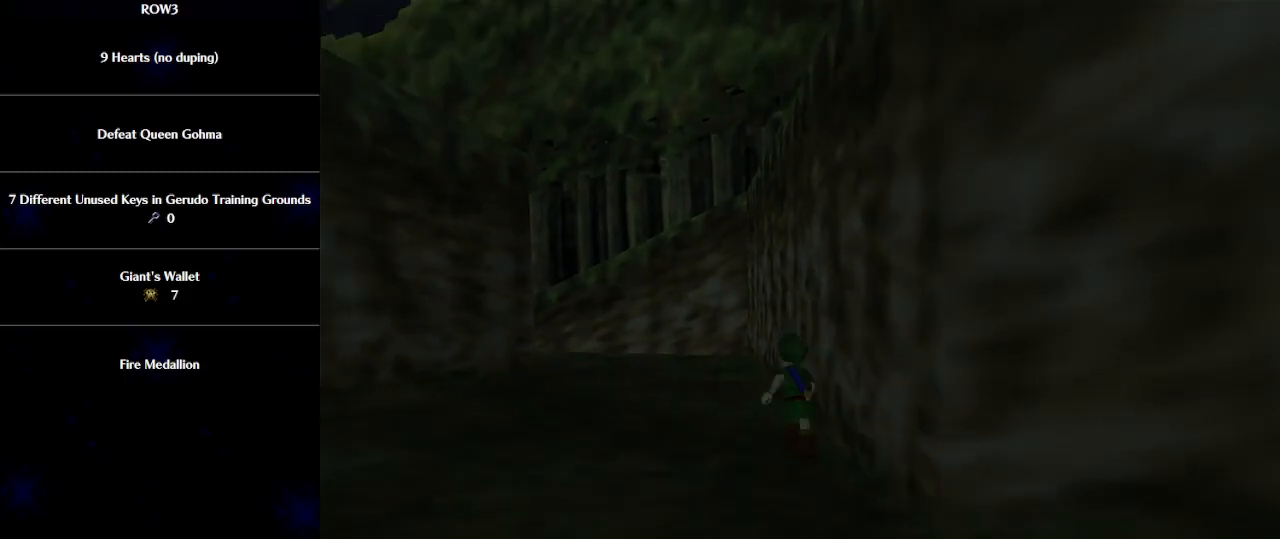
{"buttons": [], "left_stick": "up", "events": [[83, "left_stick", "up"]]}
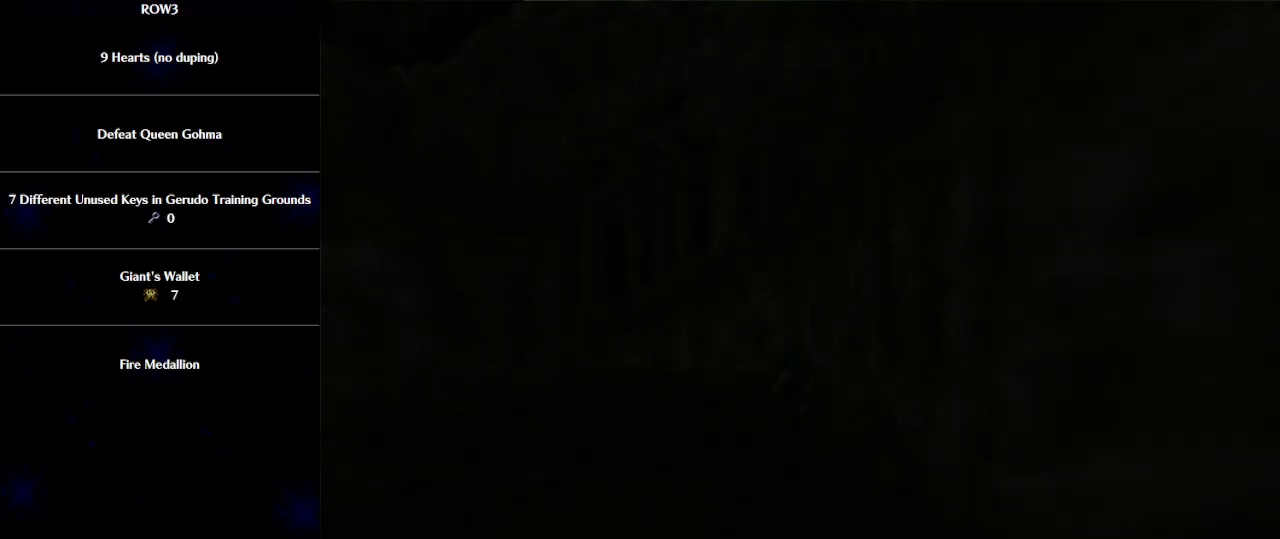
{"buttons": [], "left_stick": "up", "events": []}
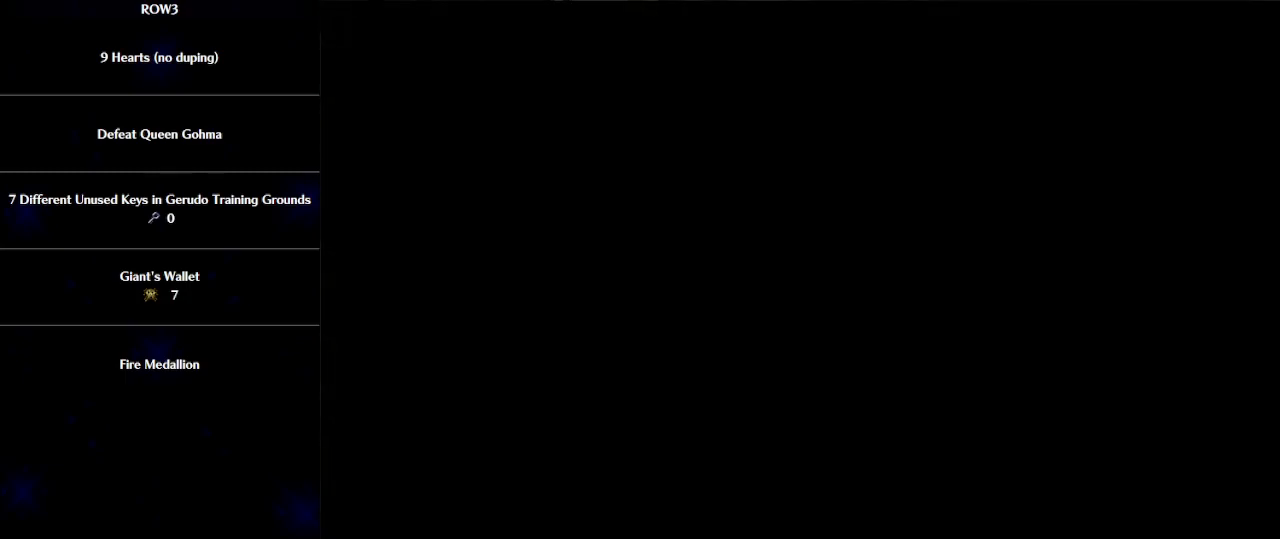
{"buttons": [], "left_stick": "up", "events": []}
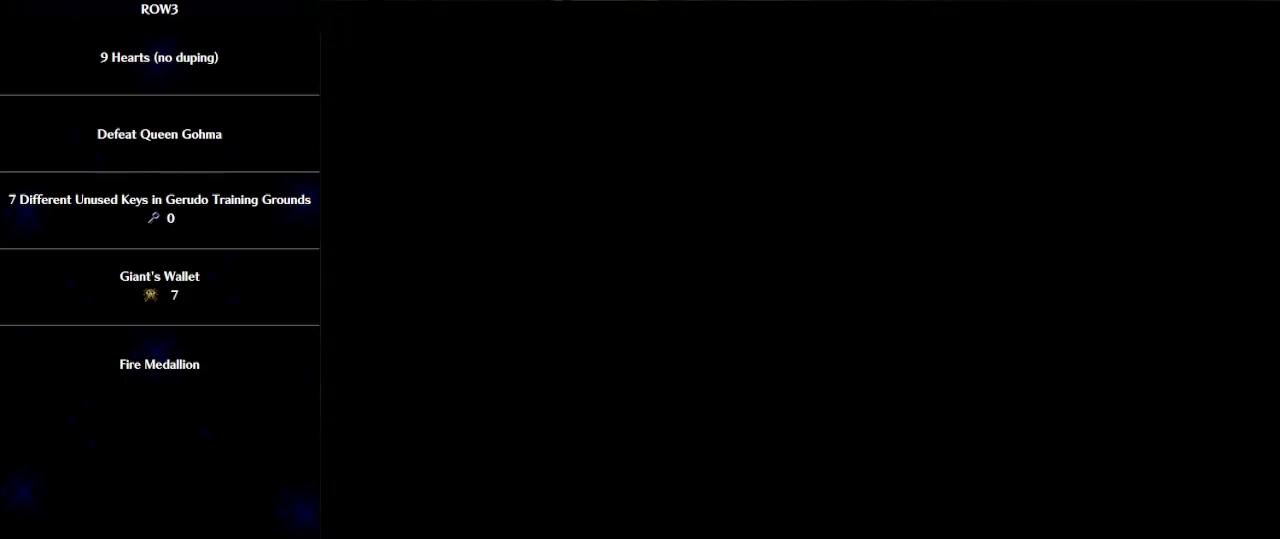
{"buttons": [], "left_stick": "up", "events": []}
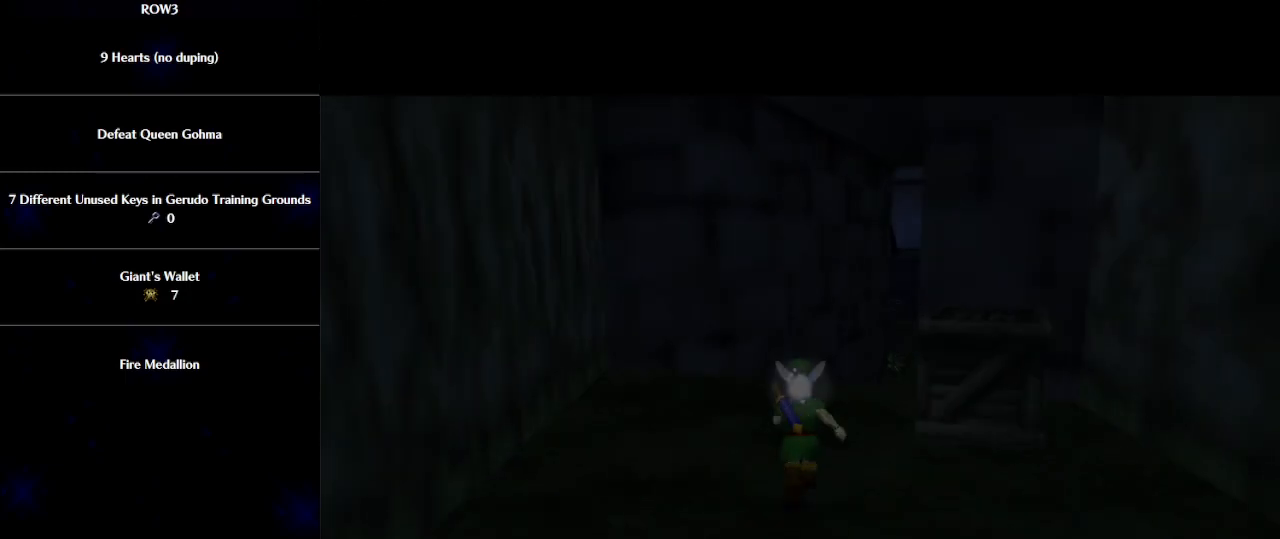
{"buttons": ["A"], "left_stick": "up", "events": [[500, "A", "down"]]}
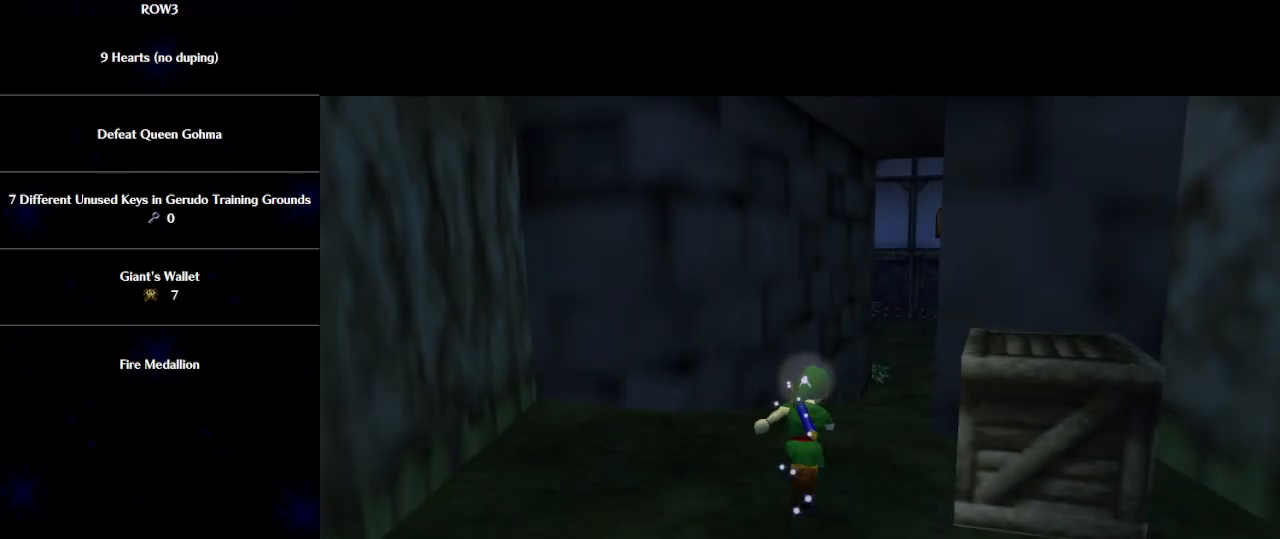
{"buttons": [], "left_stick": "up", "events": [[100, "A", "up"], [183, "L1", "down"], [300, "L1", "up"]]}
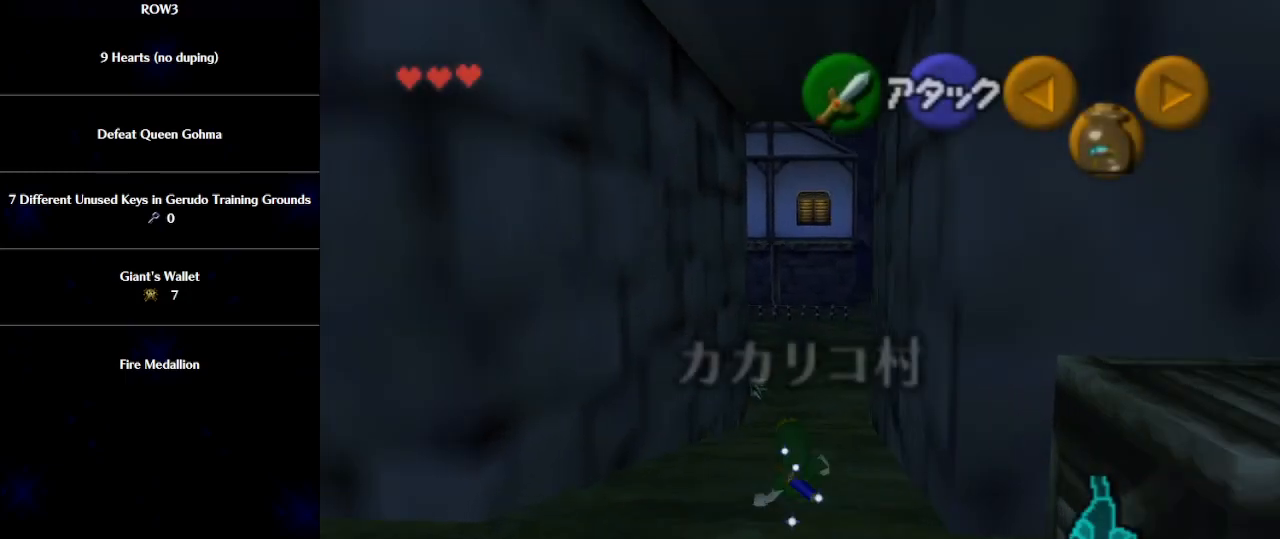
{"buttons": [], "left_stick": "down", "events": [[500, "left_stick", "down"]]}
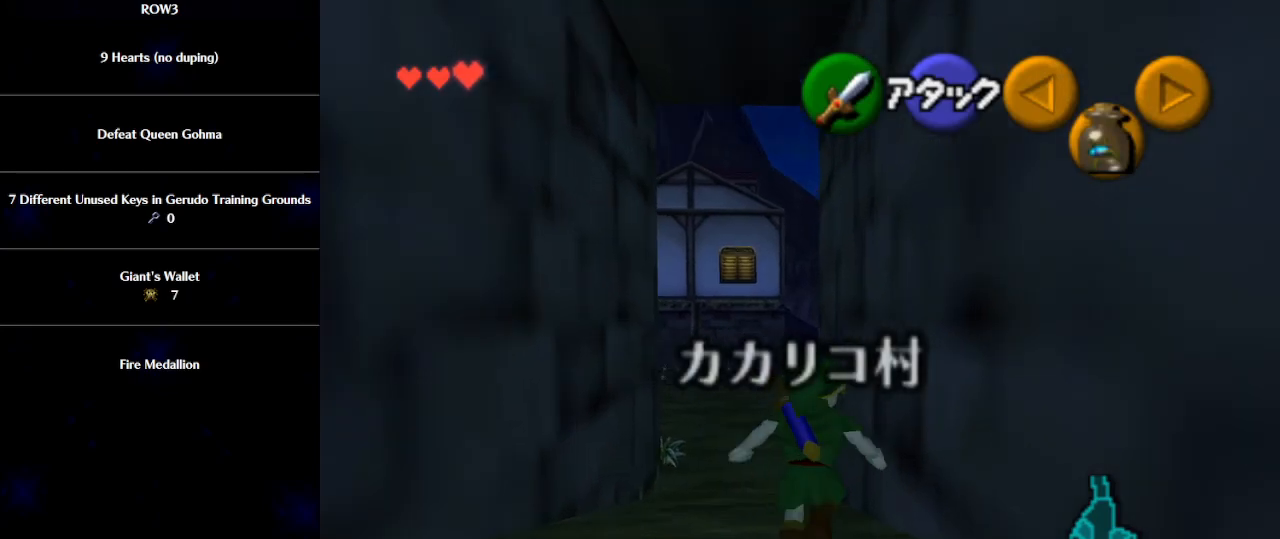
{"buttons": ["L1"], "left_stick": "down", "events": [[150, "L1", "down"]]}
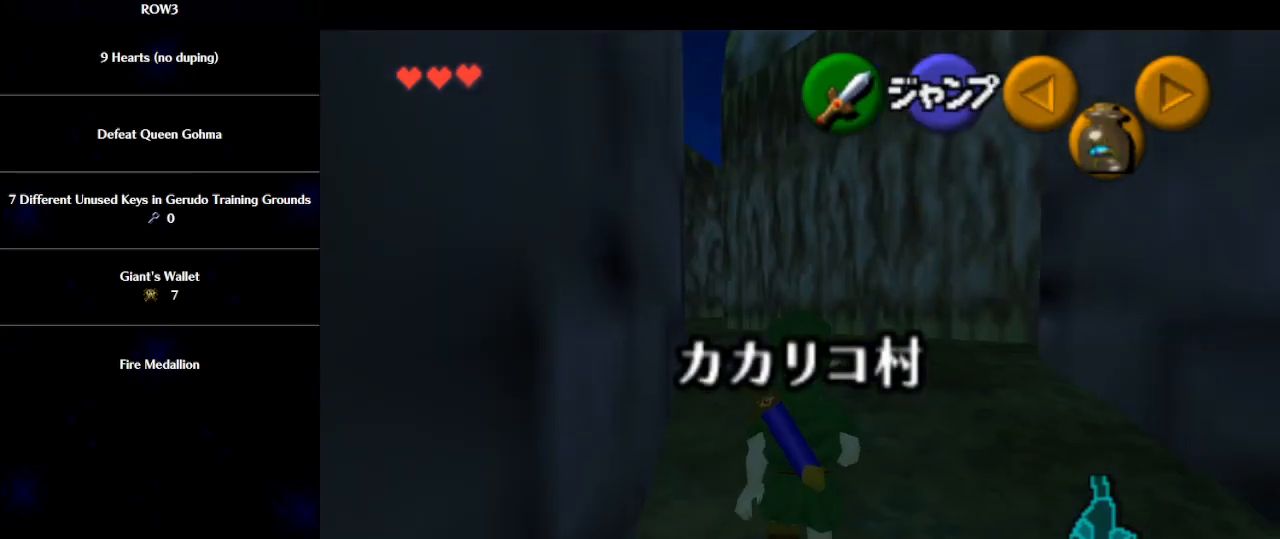
{"buttons": ["L1"], "left_stick": "down", "events": []}
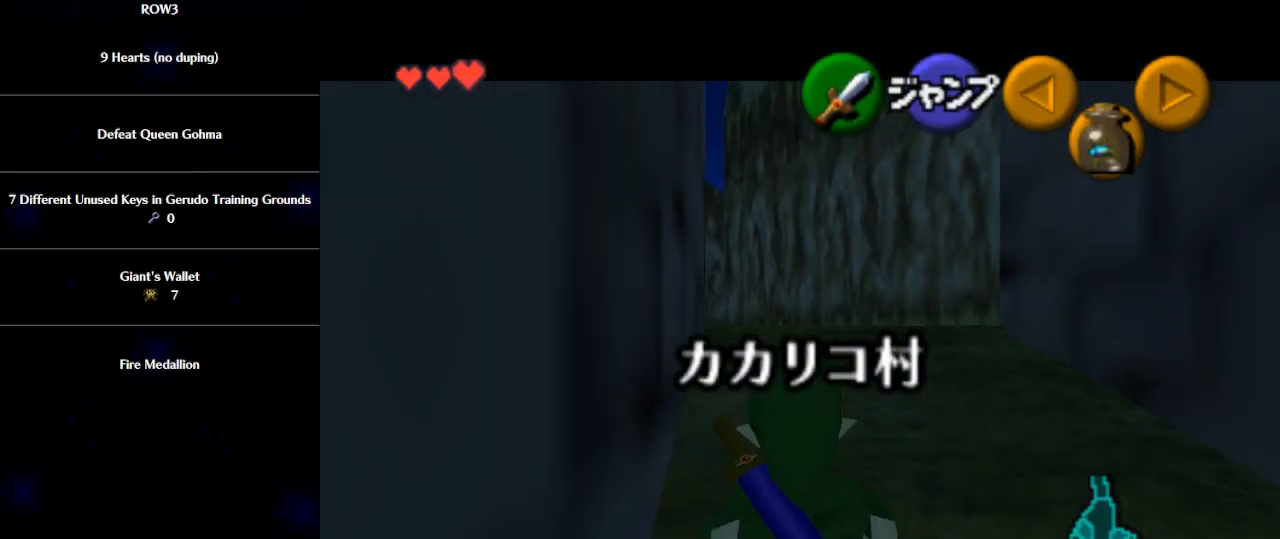
{"buttons": ["L1"], "left_stick": "down", "events": []}
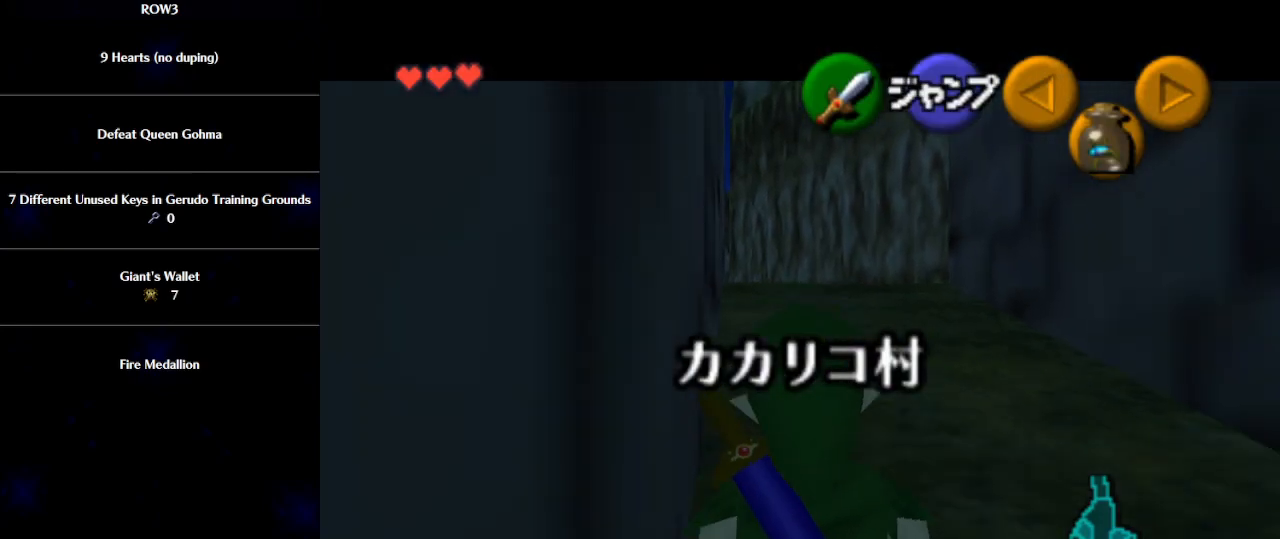
{"buttons": ["L1"], "left_stick": "down", "events": []}
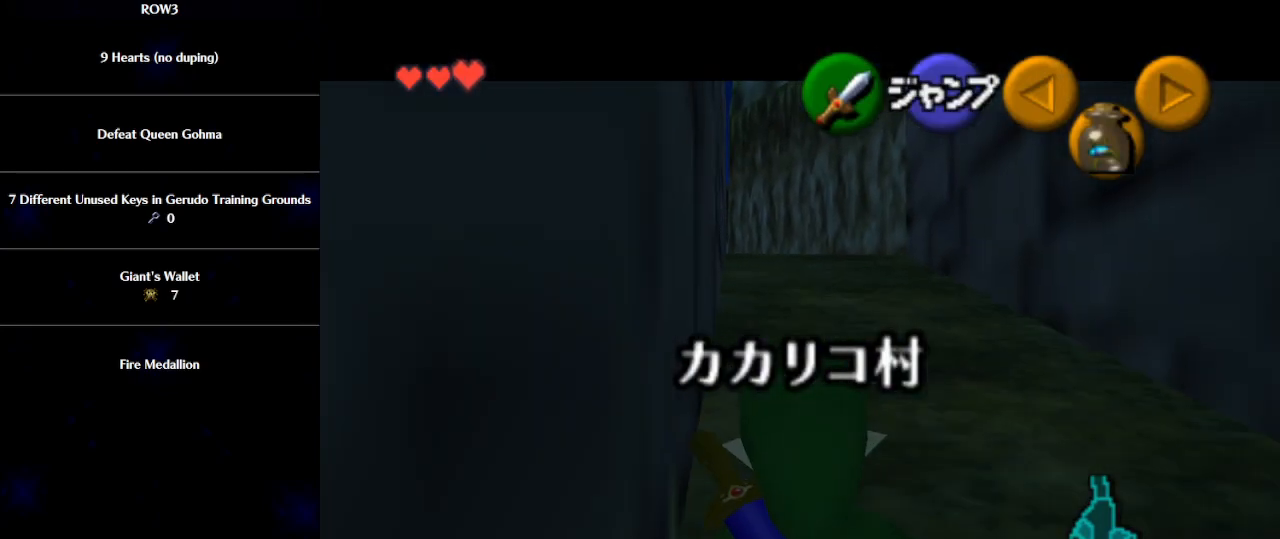
{"buttons": ["L1"], "left_stick": "down", "events": []}
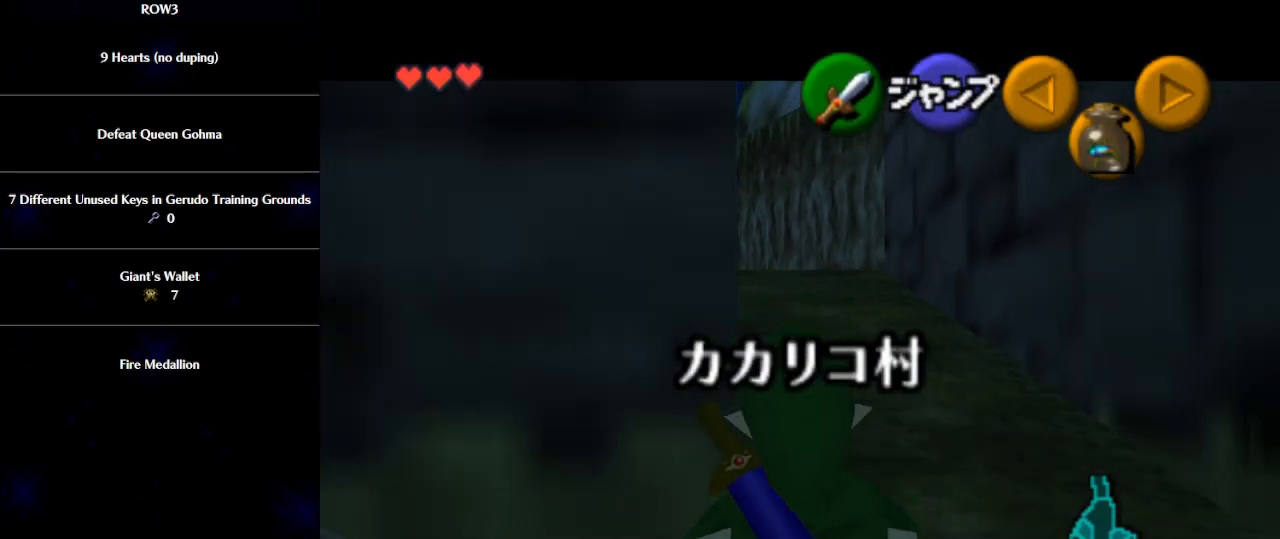
{"buttons": ["L1"], "left_stick": "down", "events": []}